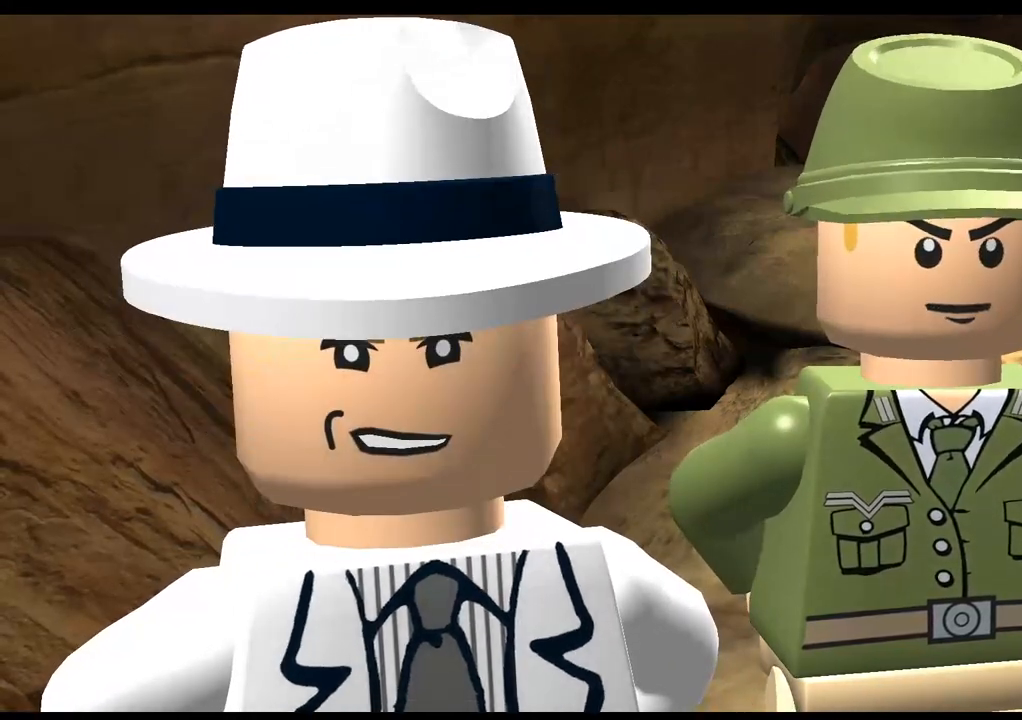
Gameplay with a controller (PlayStation layout); each line is a JSON object with the inputs held at the frame after it. "events" lists button and stick changes between this image and that frame as [ms after this image, input, new state], when the widget could be followed in between. Not read: R3.
{"buttons": ["CROSS"], "left_stick": "center", "right_stick": "center", "events": [[17, "CROSS", "down"], [100, "CROSS", "up"], [283, "CROSS", "down"], [317, "CROSS", "up"], [450, "CROSS", "down"]]}
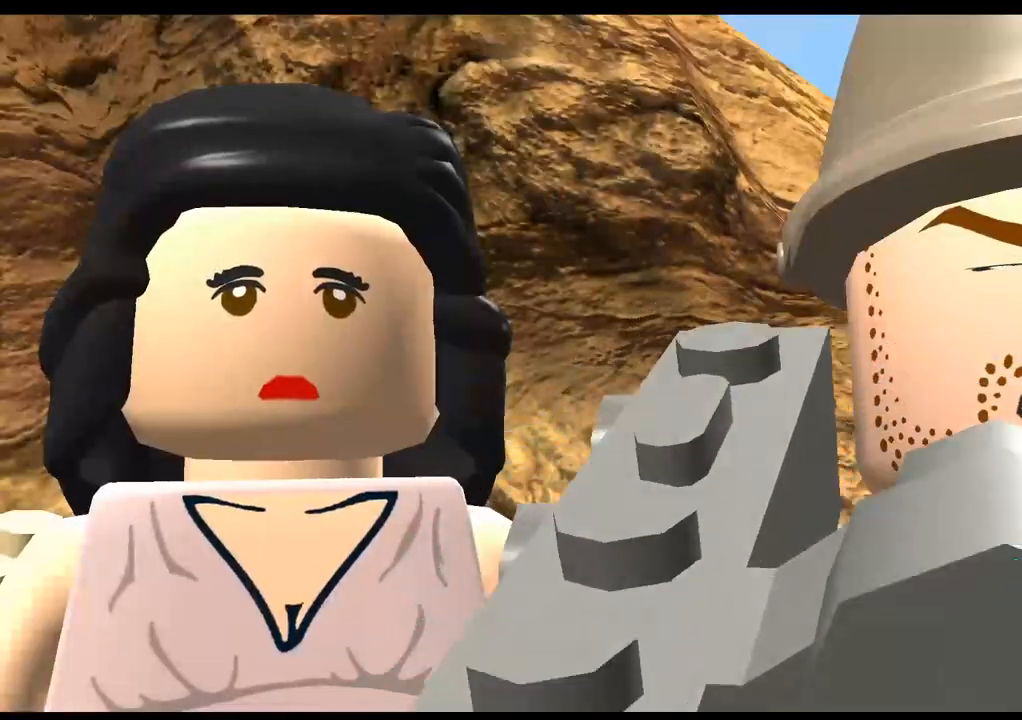
{"buttons": [], "left_stick": "center", "right_stick": "center", "events": [[33, "CROSS", "up"], [133, "CROSS", "down"], [233, "CROSS", "up"], [350, "CROSS", "down"], [450, "CROSS", "up"]]}
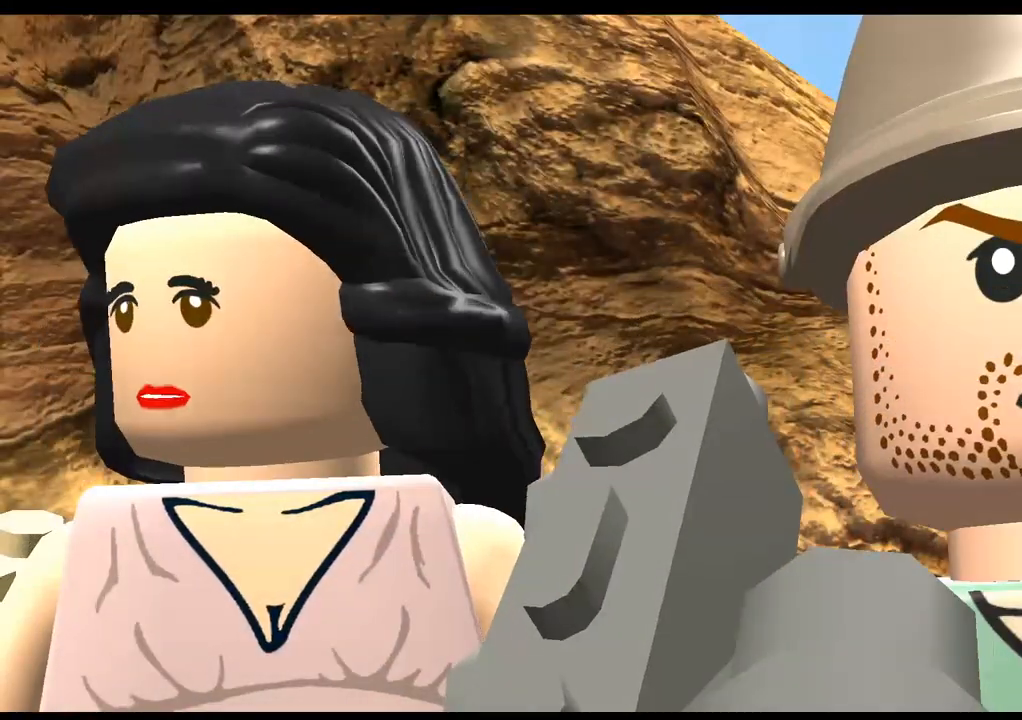
{"buttons": ["CROSS"], "left_stick": "center", "right_stick": "center", "events": [[67, "CROSS", "down"], [150, "CROSS", "up"], [267, "CROSS", "down"], [350, "CROSS", "up"], [483, "CROSS", "down"]]}
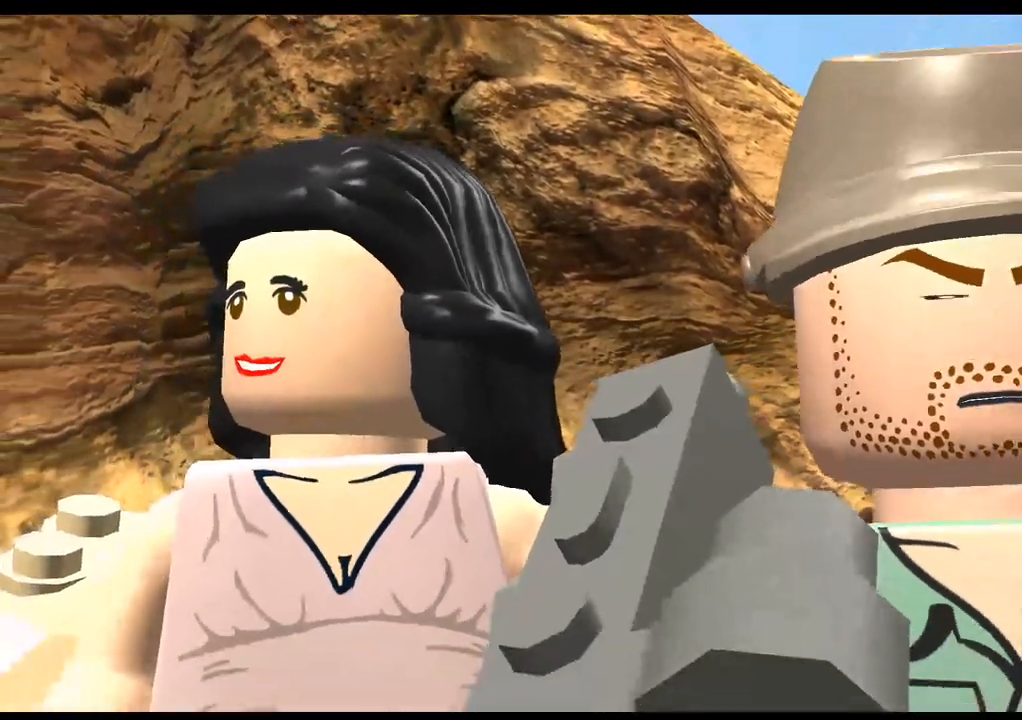
{"buttons": ["CROSS"], "left_stick": "center", "right_stick": "center", "events": [[67, "CROSS", "up"], [217, "CROSS", "down"], [350, "CROSS", "up"], [483, "CROSS", "down"]]}
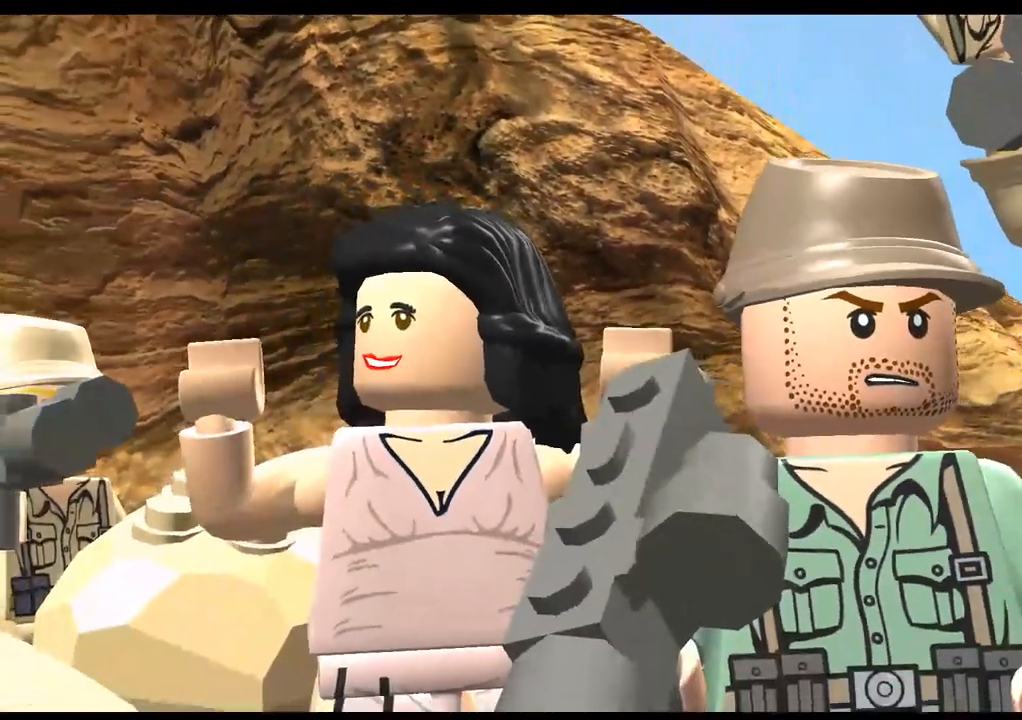
{"buttons": ["CROSS"], "left_stick": "center", "right_stick": "center", "events": [[100, "CROSS", "up"], [233, "CROSS", "down"], [333, "CROSS", "up"], [467, "CROSS", "down"]]}
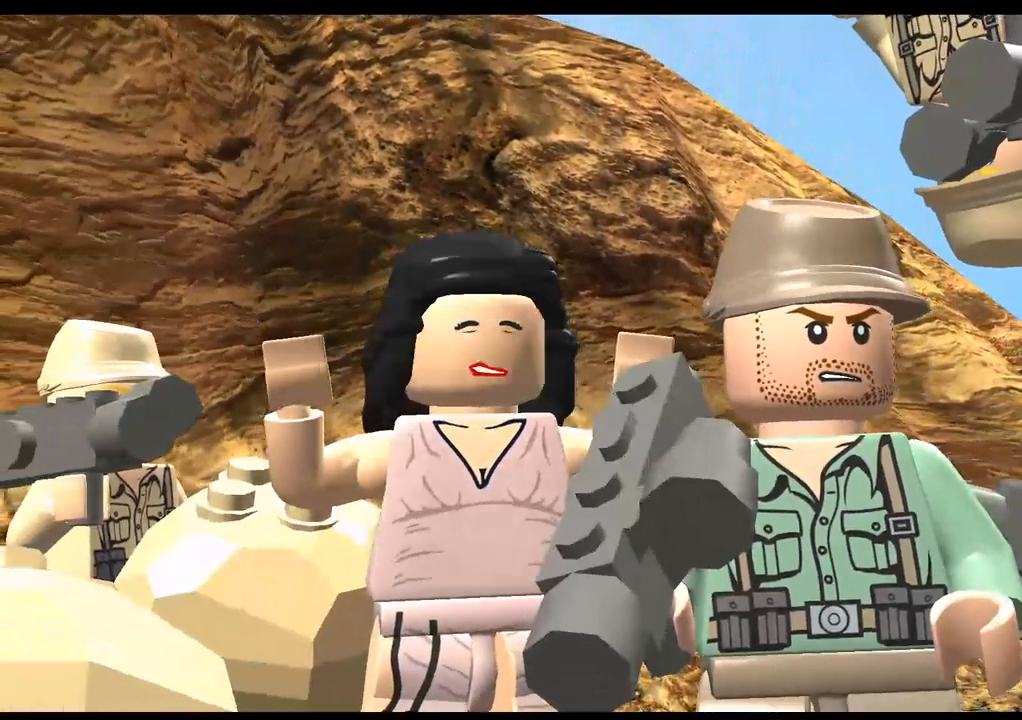
{"buttons": ["CROSS"], "left_stick": "center", "right_stick": "center", "events": [[50, "CROSS", "up"], [250, "CROSS", "down"], [333, "CROSS", "up"], [450, "CROSS", "down"]]}
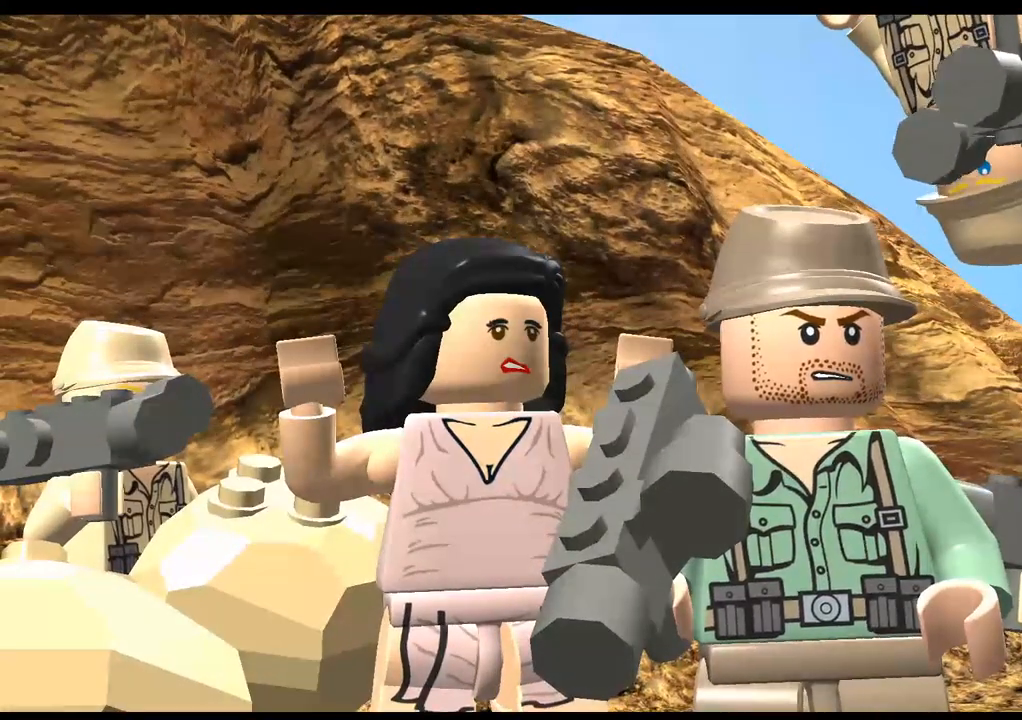
{"buttons": ["CROSS"], "left_stick": "center", "right_stick": "center", "events": [[50, "CROSS", "up"], [183, "CROSS", "down"], [300, "CROSS", "up"], [417, "CROSS", "down"]]}
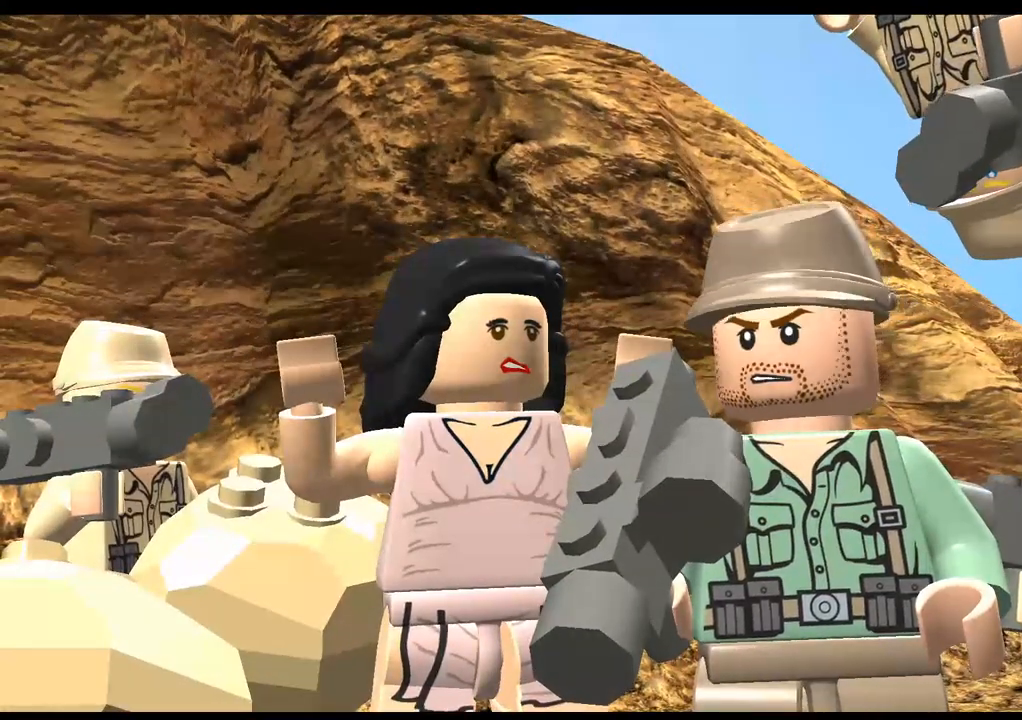
{"buttons": [], "left_stick": "center", "right_stick": "center", "events": [[17, "CROSS", "up"], [133, "CROSS", "down"], [217, "CROSS", "up"], [350, "CROSS", "down"], [467, "CROSS", "up"]]}
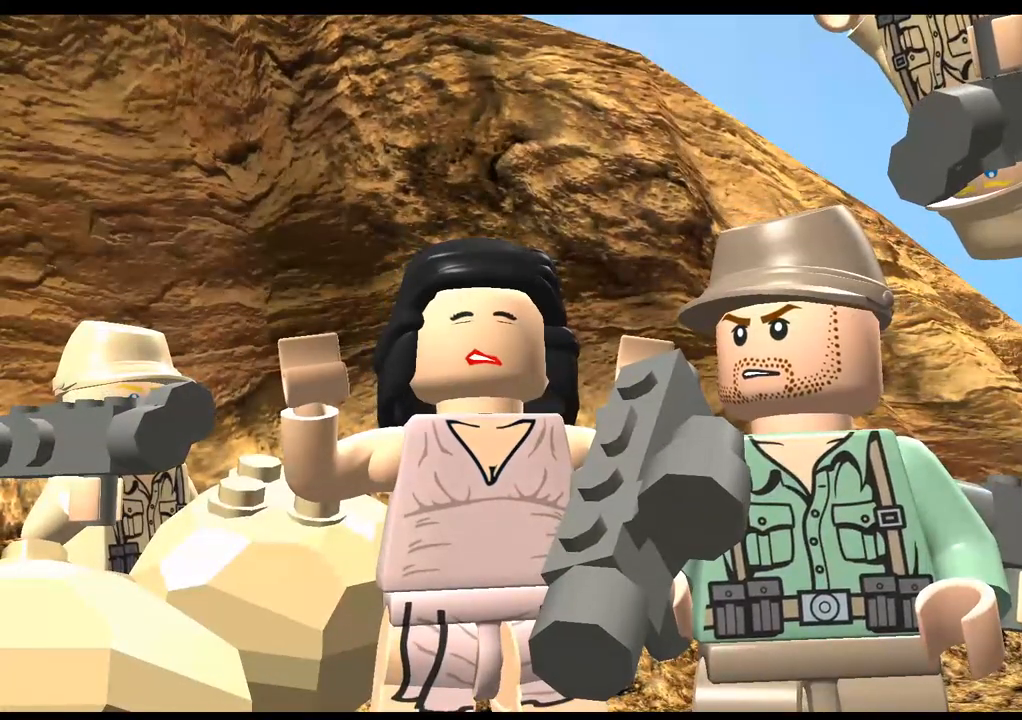
{"buttons": [], "left_stick": "center", "right_stick": "center", "events": [[83, "CROSS", "down"], [183, "CROSS", "up"], [317, "CROSS", "down"], [400, "CROSS", "up"]]}
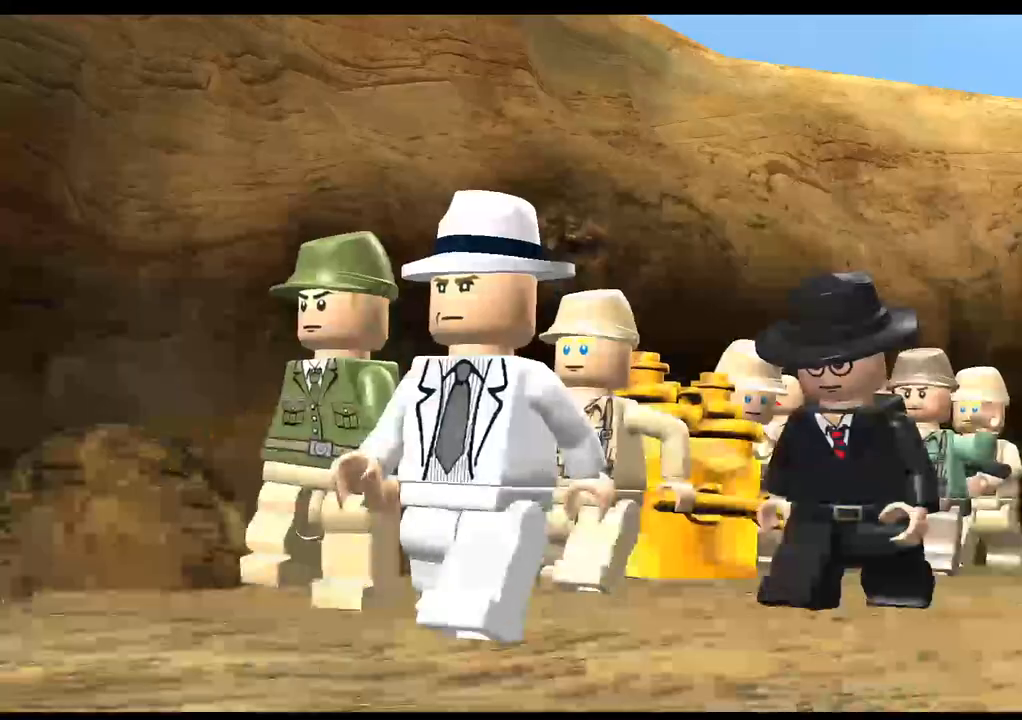
{"buttons": [], "left_stick": "center", "right_stick": "center", "events": [[33, "CROSS", "down"], [133, "CROSS", "up"], [283, "CROSS", "down"], [383, "CROSS", "up"]]}
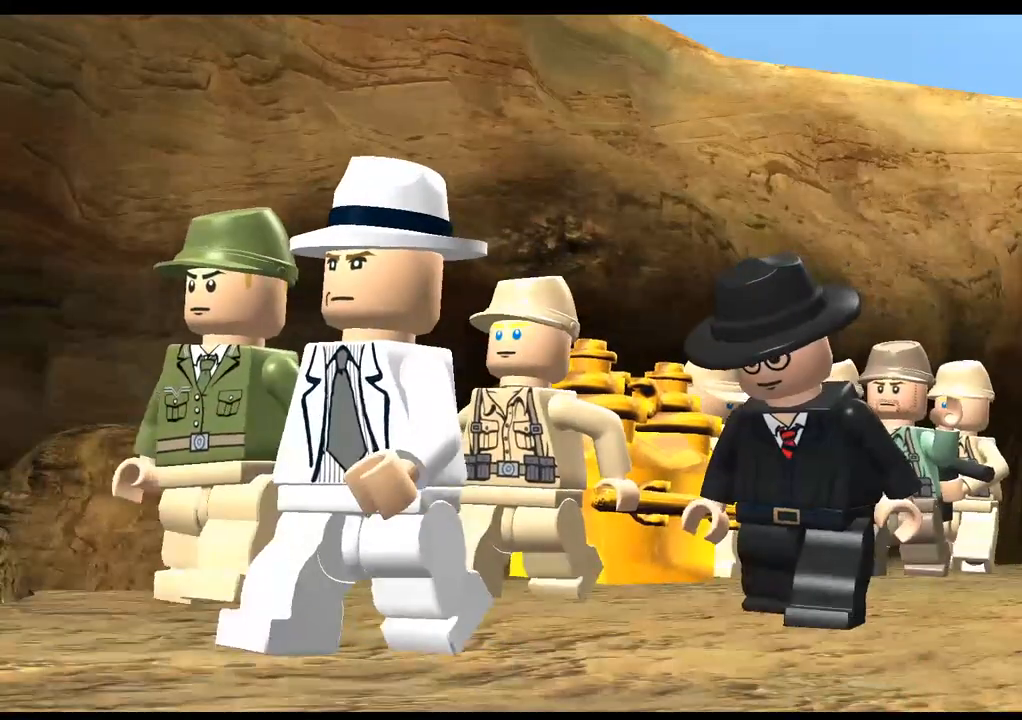
{"buttons": [], "left_stick": "center", "right_stick": "center", "events": []}
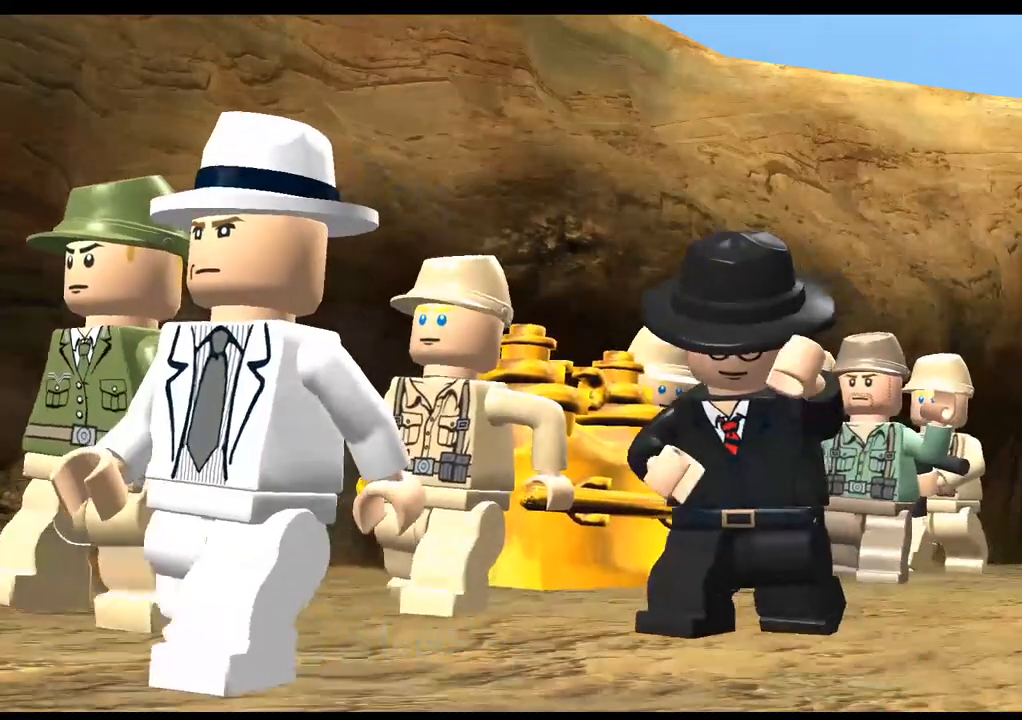
{"buttons": [], "left_stick": "center", "right_stick": "center", "events": []}
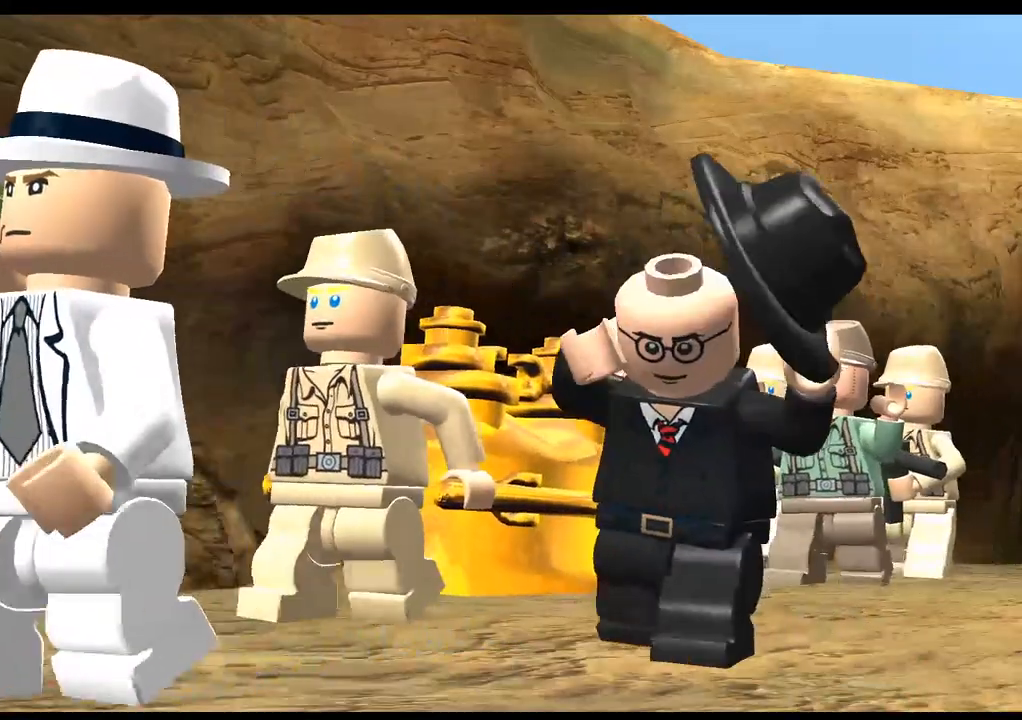
{"buttons": [], "left_stick": "center", "right_stick": "center", "events": []}
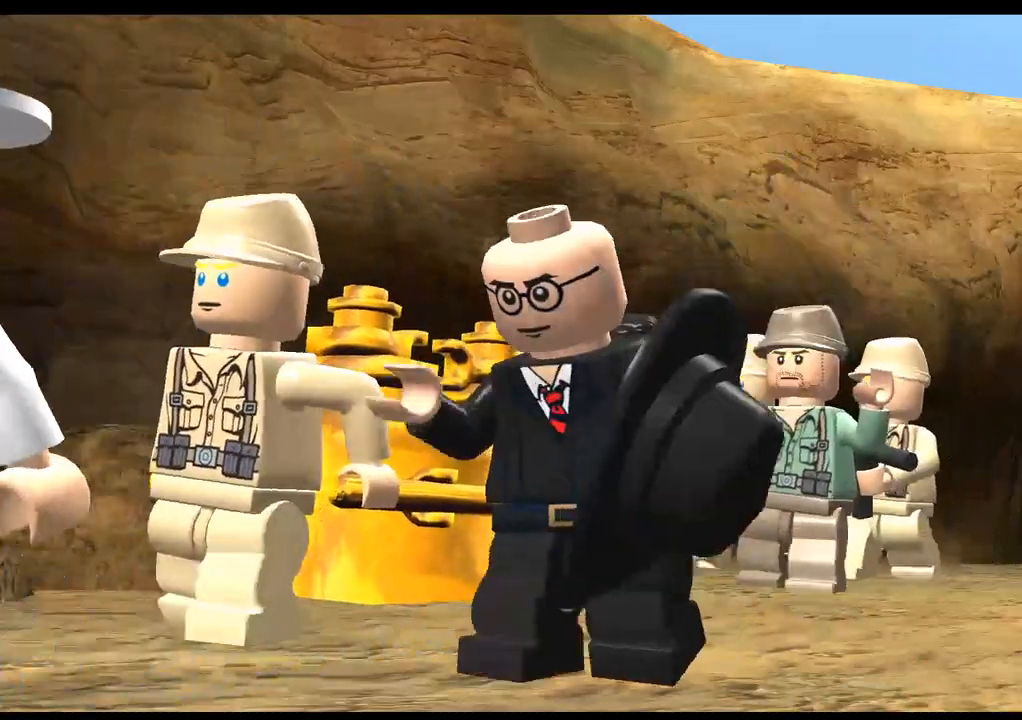
{"buttons": [], "left_stick": "center", "right_stick": "center", "events": []}
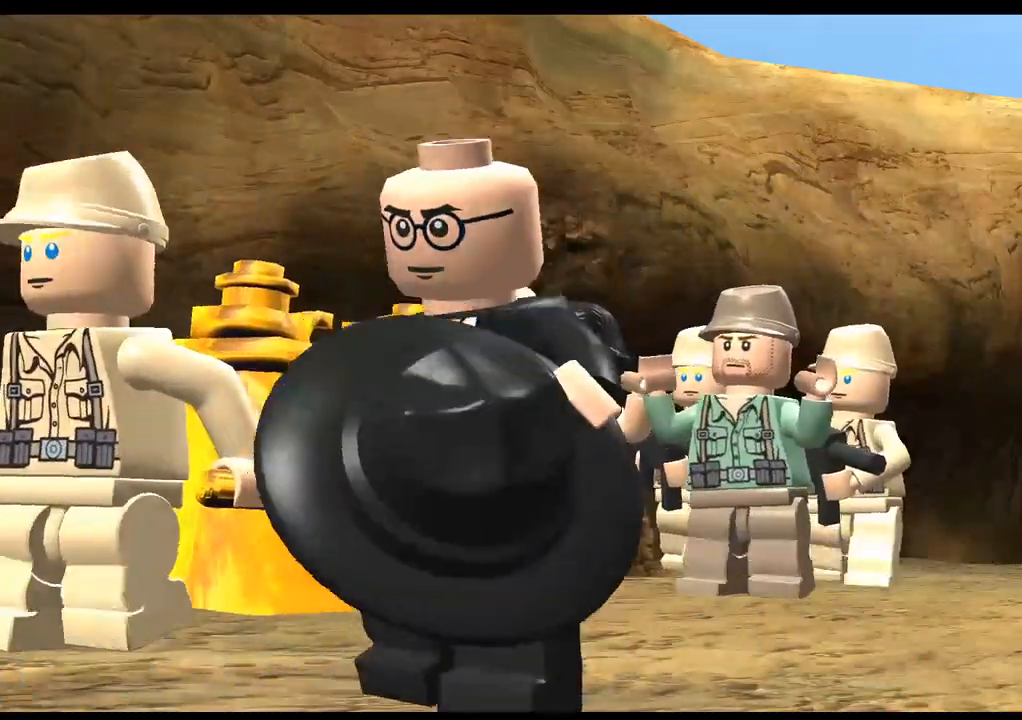
{"buttons": [], "left_stick": "center", "right_stick": "center", "events": []}
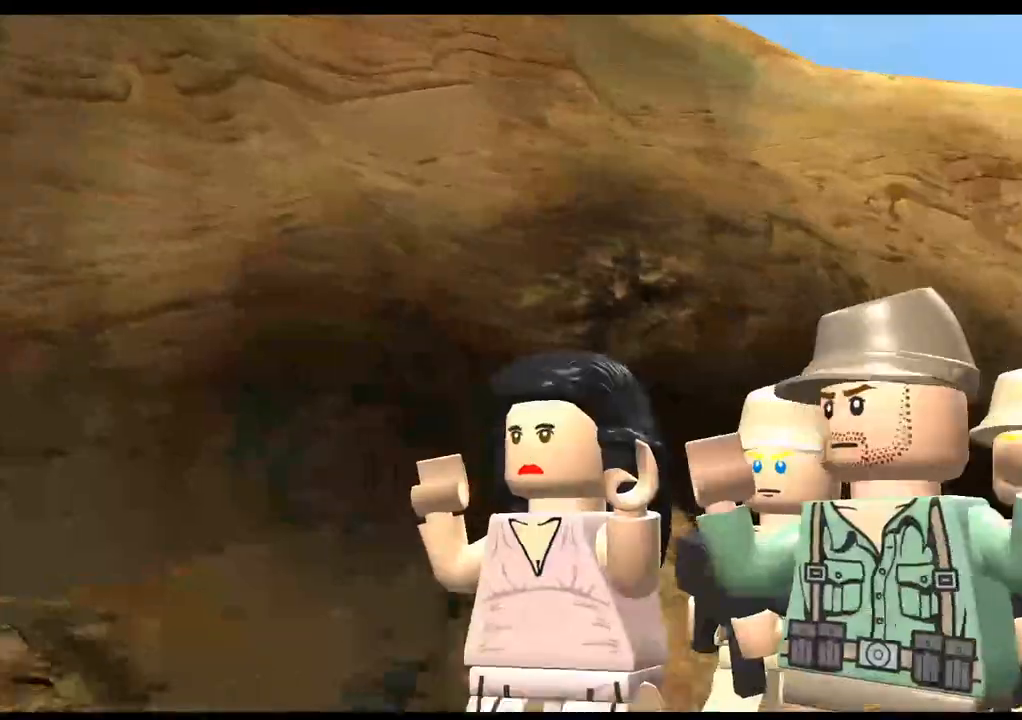
{"buttons": [], "left_stick": "center", "right_stick": "center", "events": [[317, "CROSS", "down"], [433, "CROSS", "up"]]}
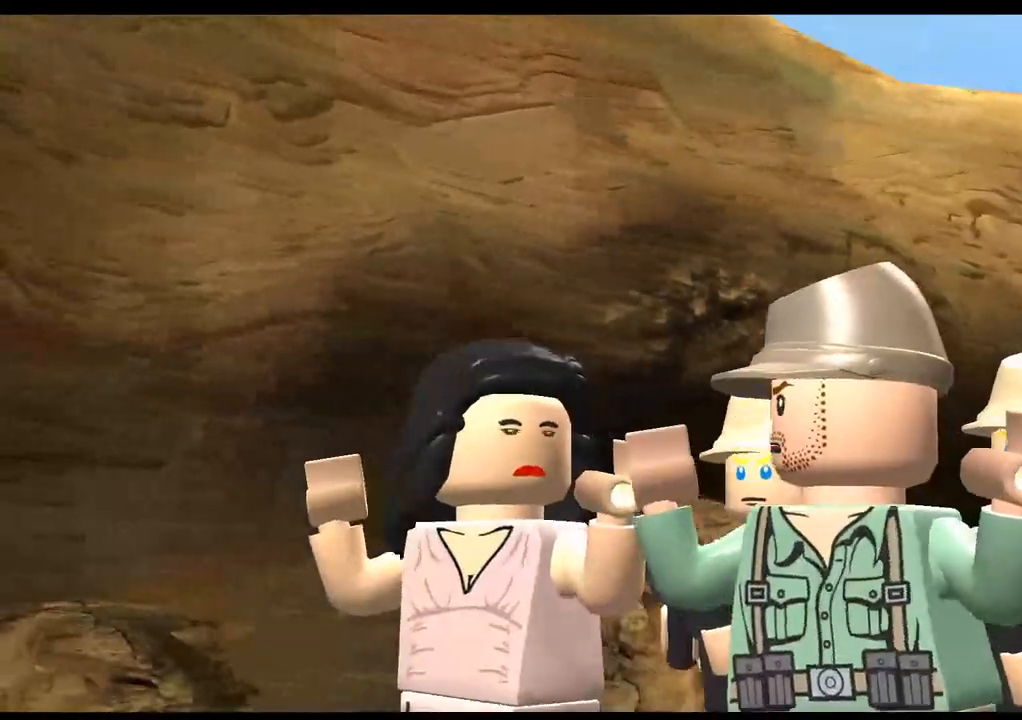
{"buttons": [], "left_stick": "center", "right_stick": "center", "events": [[50, "CROSS", "down"], [167, "CROSS", "up"], [300, "CROSS", "down"], [433, "CROSS", "up"]]}
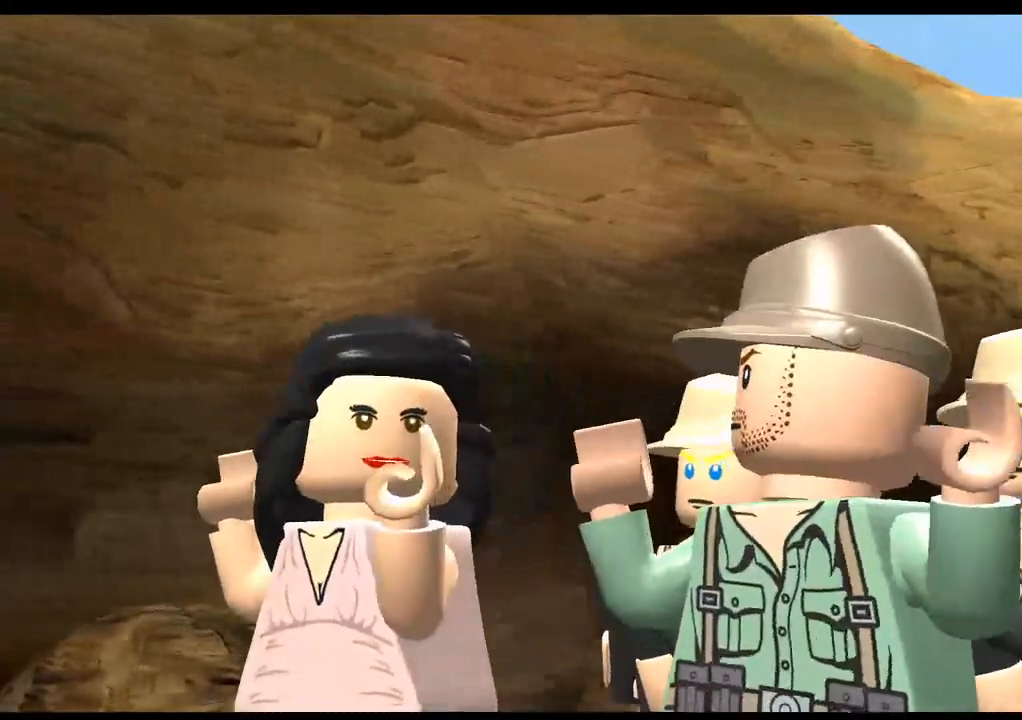
{"buttons": [], "left_stick": "center", "right_stick": "center", "events": [[133, "CROSS", "down"], [250, "CROSS", "up"], [350, "CROSS", "down"], [483, "CROSS", "up"]]}
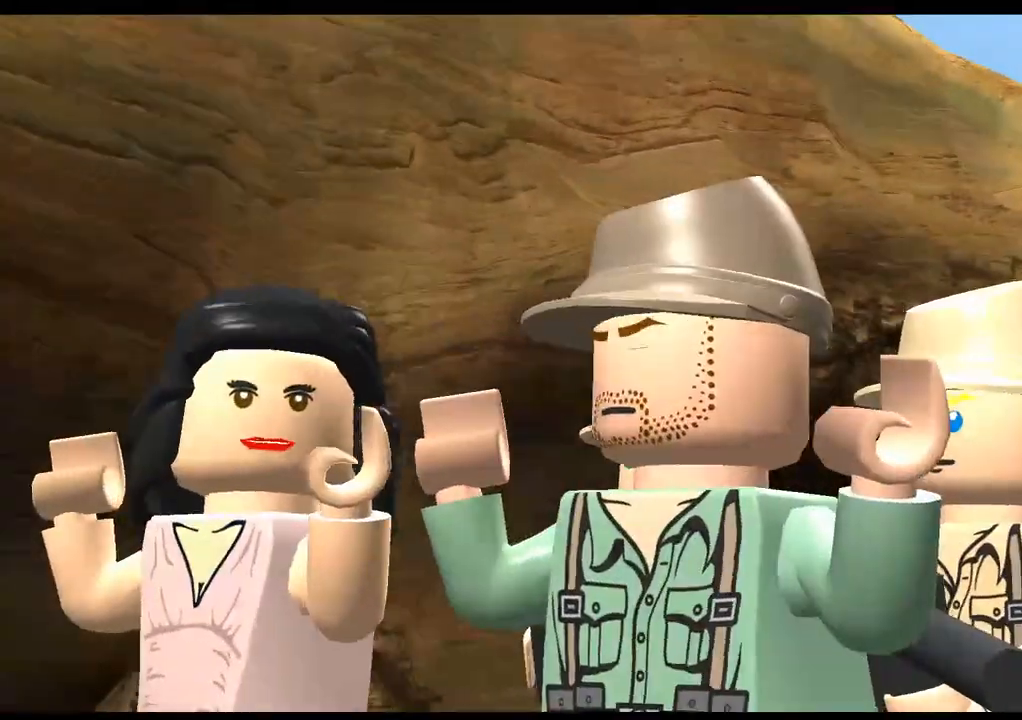
{"buttons": [], "left_stick": "center", "right_stick": "center", "events": [[83, "CROSS", "down"], [200, "CROSS", "up"], [333, "CROSS", "down"], [467, "CROSS", "up"]]}
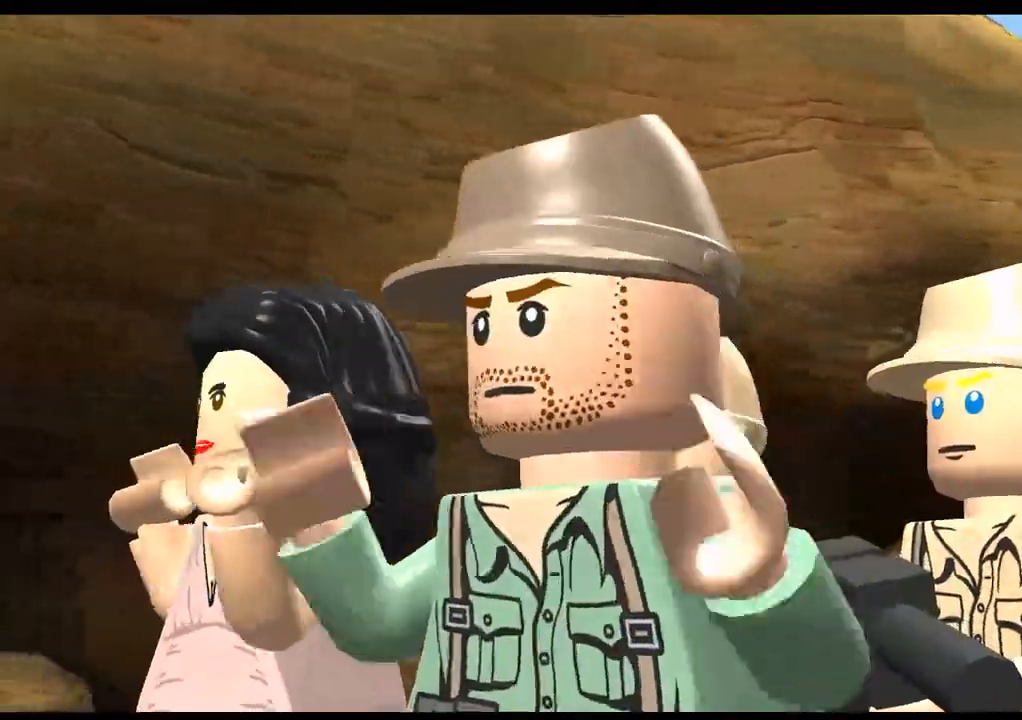
{"buttons": [], "left_stick": "center", "right_stick": "center", "events": [[100, "CROSS", "down"], [200, "CROSS", "up"]]}
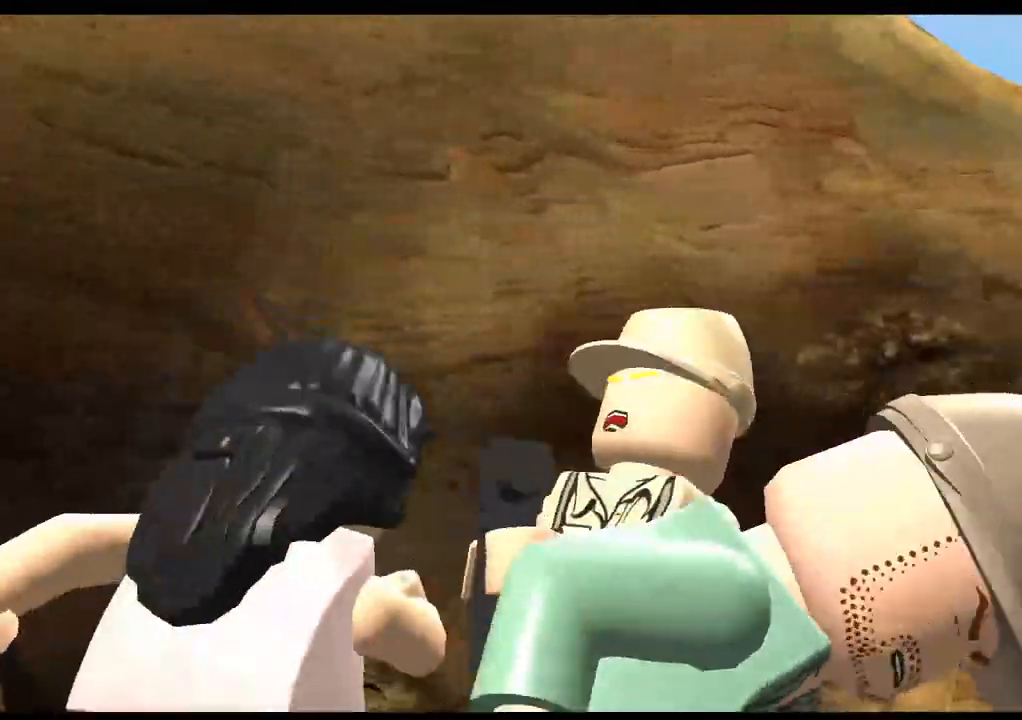
{"buttons": [], "left_stick": "center", "right_stick": "center", "events": []}
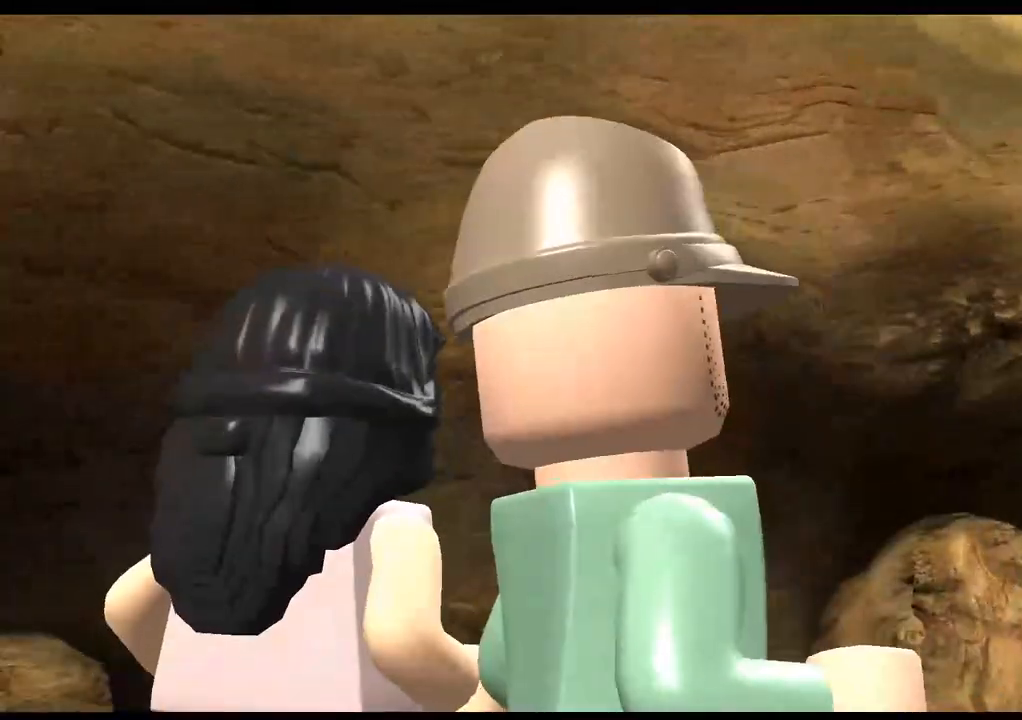
{"buttons": [], "left_stick": "center", "right_stick": "center", "events": []}
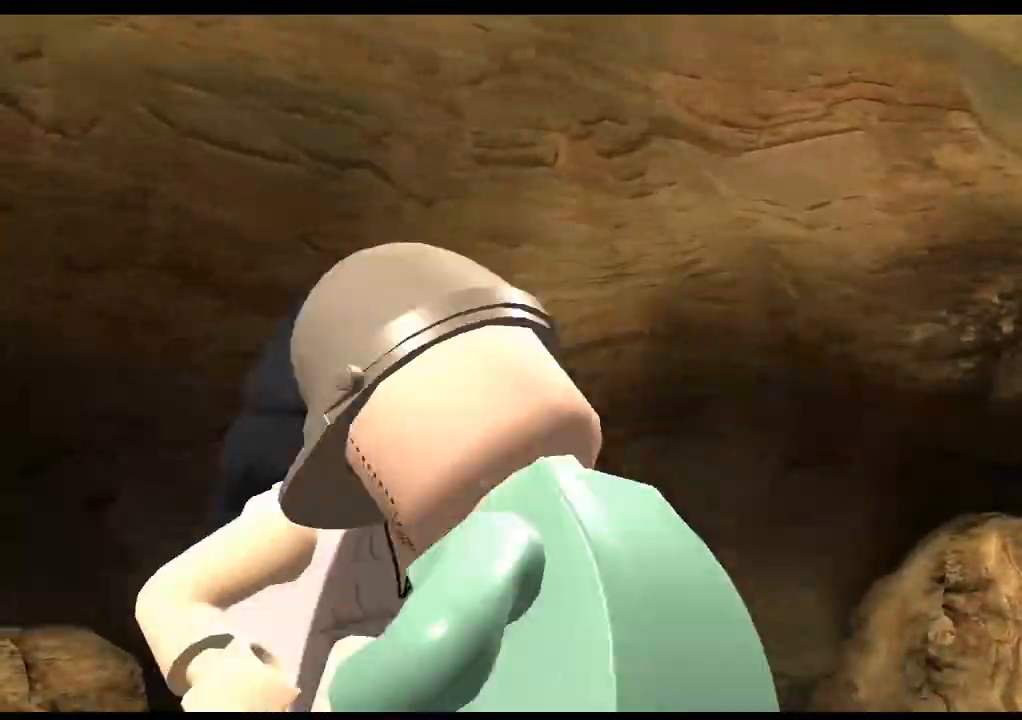
{"buttons": [], "left_stick": "center", "right_stick": "center", "events": []}
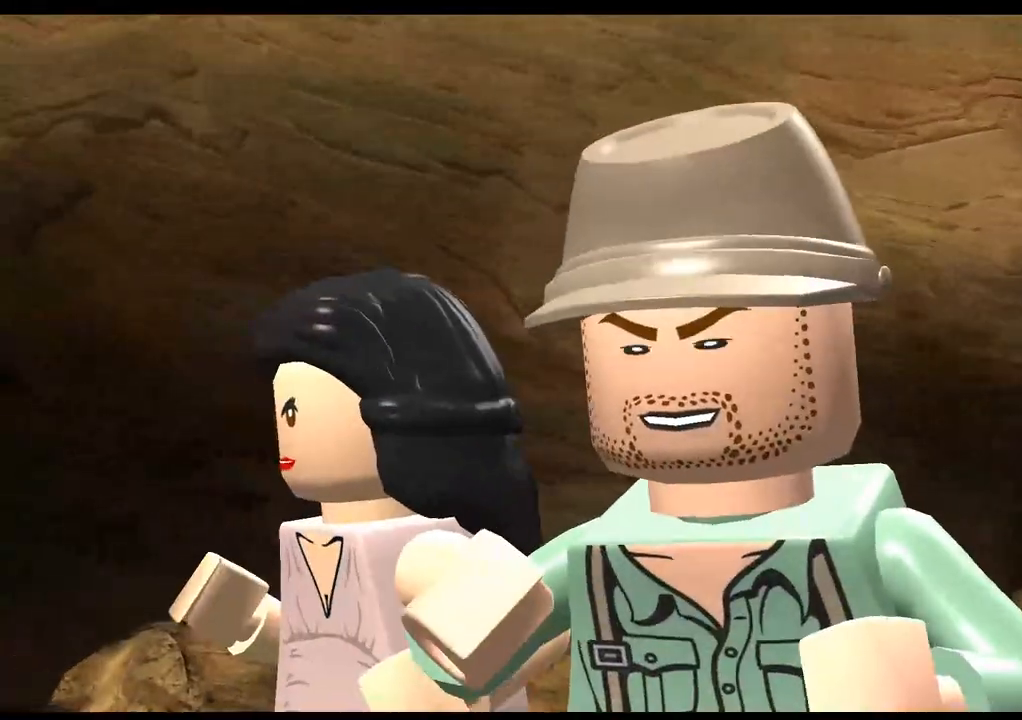
{"buttons": [], "left_stick": "right", "right_stick": "center", "events": [[267, "left_stick", "right"]]}
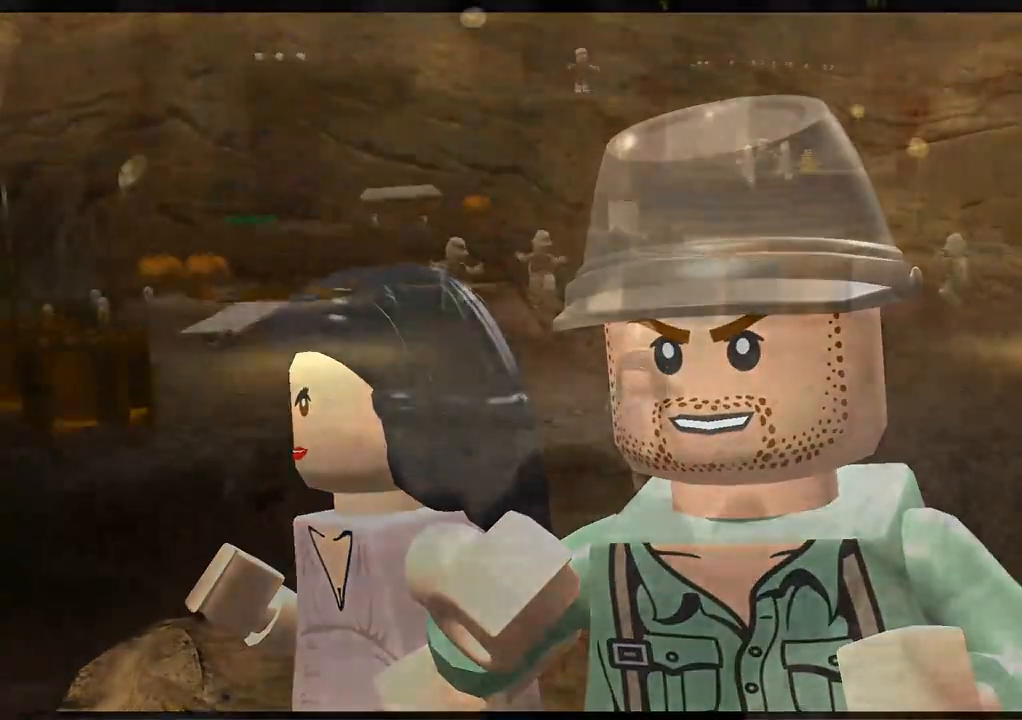
{"buttons": [], "left_stick": "center", "right_stick": "center", "events": [[50, "left_stick", "center"], [267, "left_stick", "right"], [433, "left_stick", "center"]]}